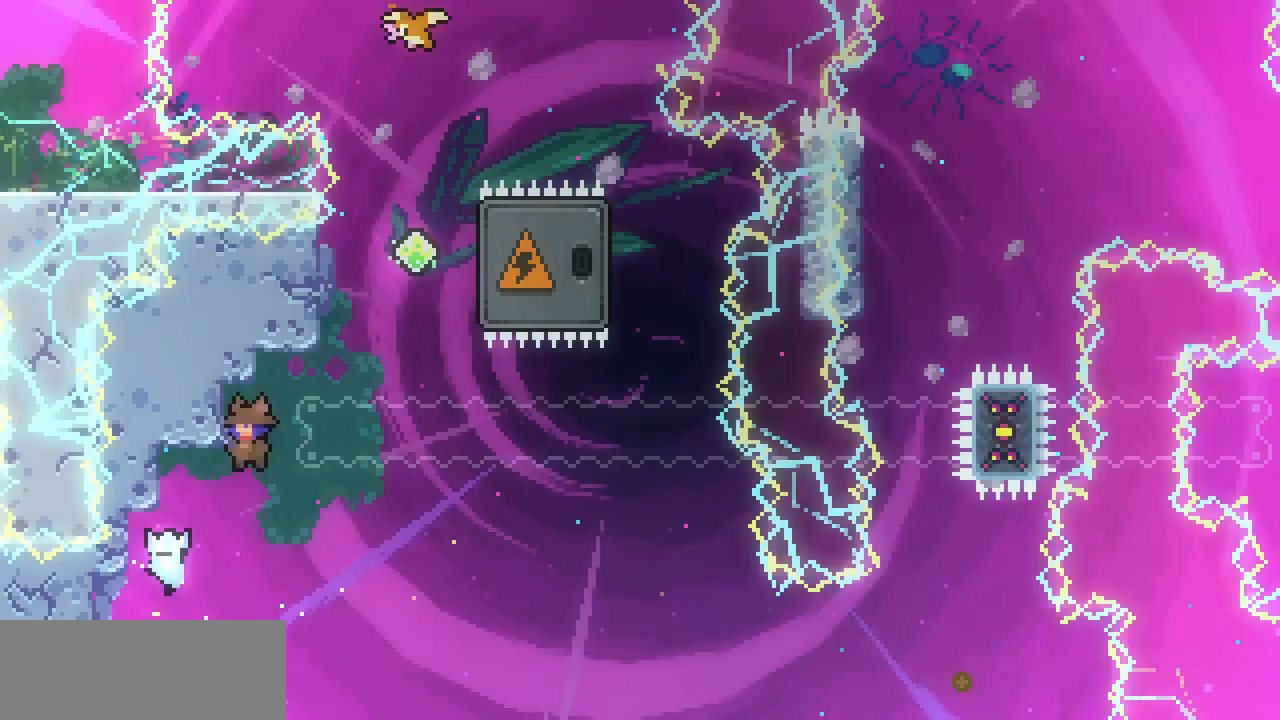
Gameplay with keyboard; each line is a JSON object with the keys held at the frame after it. "events" lists presses ("down") and releases ("up") of "c", "down", "escape", "left", "return", "right", "shift", "up", "x" and "z" between this image and that frame as [ms after this image, input, new state], when the widget could be followed in between. No other keys are recorded. Mouse input is not recorded.
{"keys": ["left", "x", "z"], "events": [[167, "z", "up"], [200, "left", "up"], [200, "right", "down"], [267, "z", "down"], [333, "left", "down"], [333, "right", "up"]]}
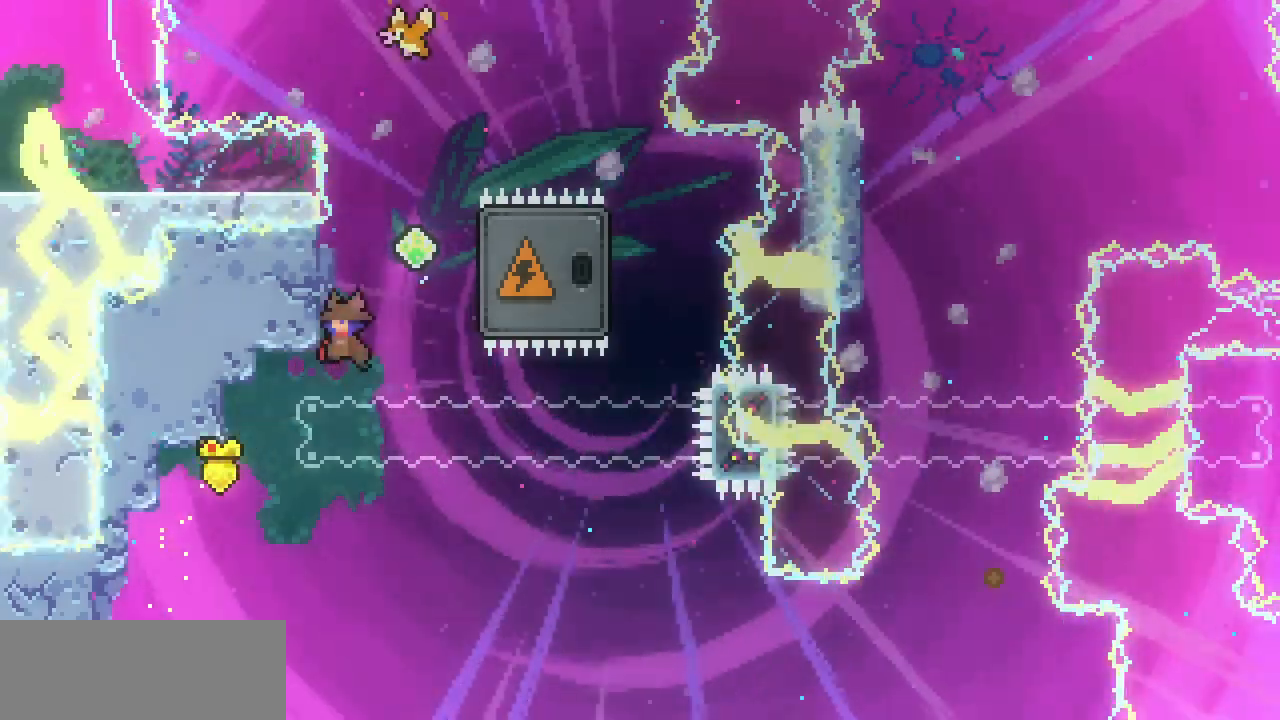
{"keys": ["right"], "events": [[267, "z", "up"], [333, "left", "up"], [333, "right", "down"], [367, "z", "down"], [500, "x", "up"], [500, "z", "up"]]}
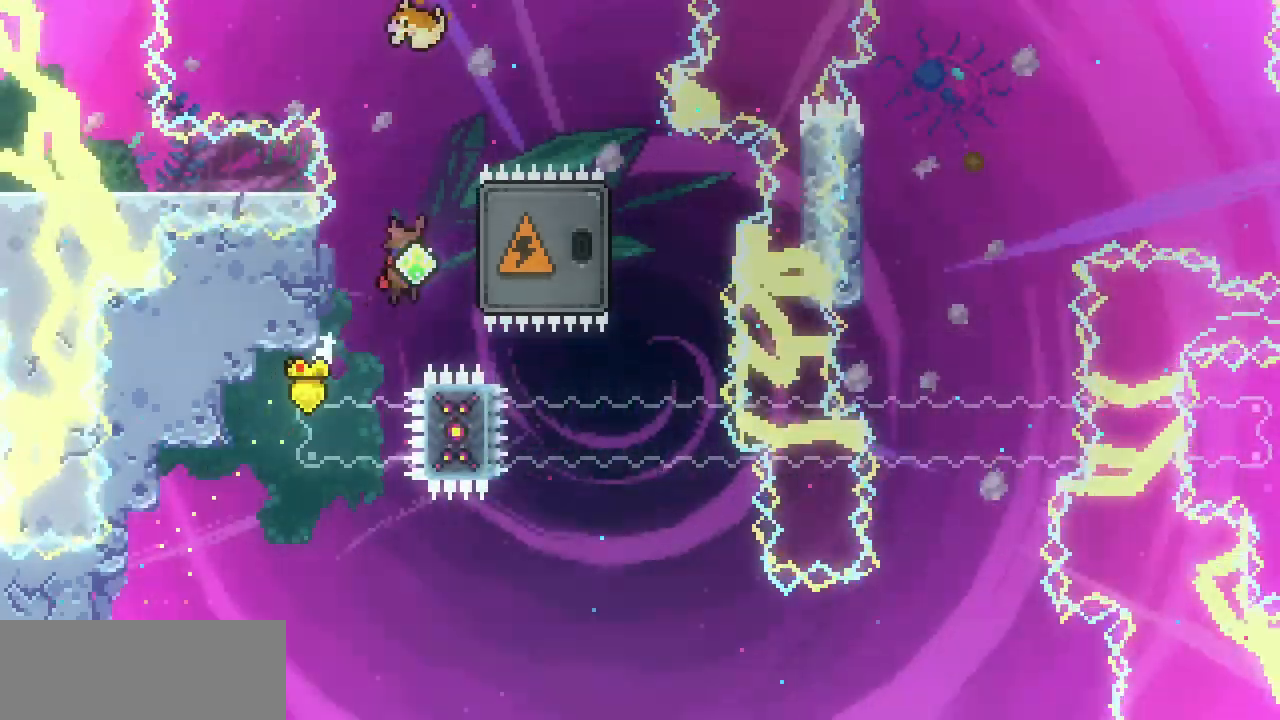
{"keys": [], "events": [[67, "c", "down"], [200, "c", "up"], [333, "right", "up"]]}
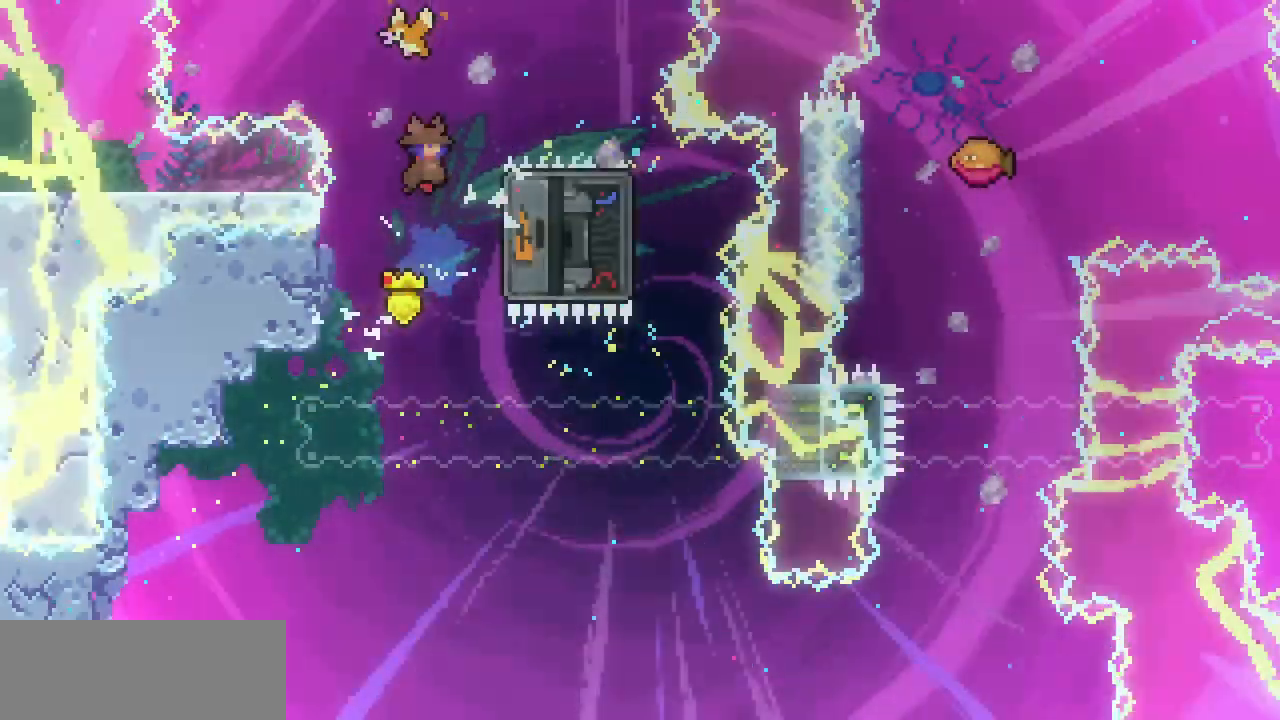
{"keys": ["left"], "events": [[100, "right", "down"], [167, "c", "down"], [333, "c", "up"], [400, "left", "down"], [433, "right", "up"]]}
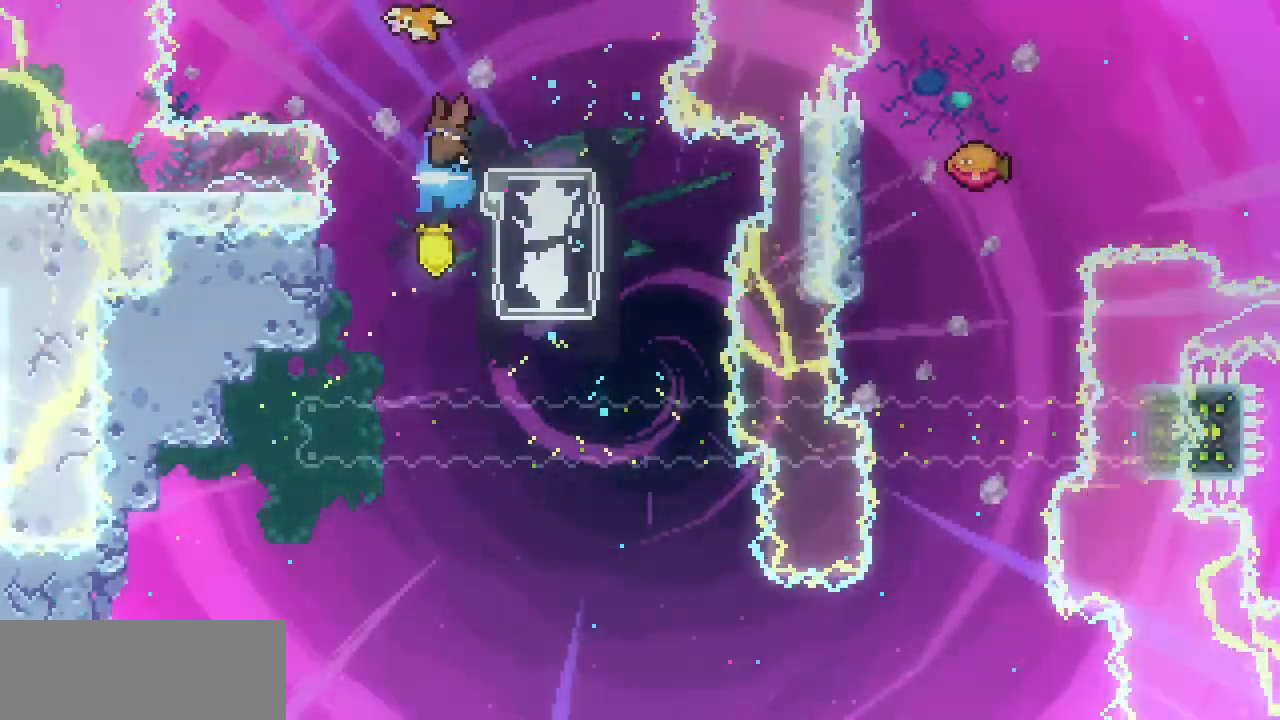
{"keys": ["down", "left"], "events": [[67, "c", "down"], [267, "c", "up"], [300, "down", "down"]]}
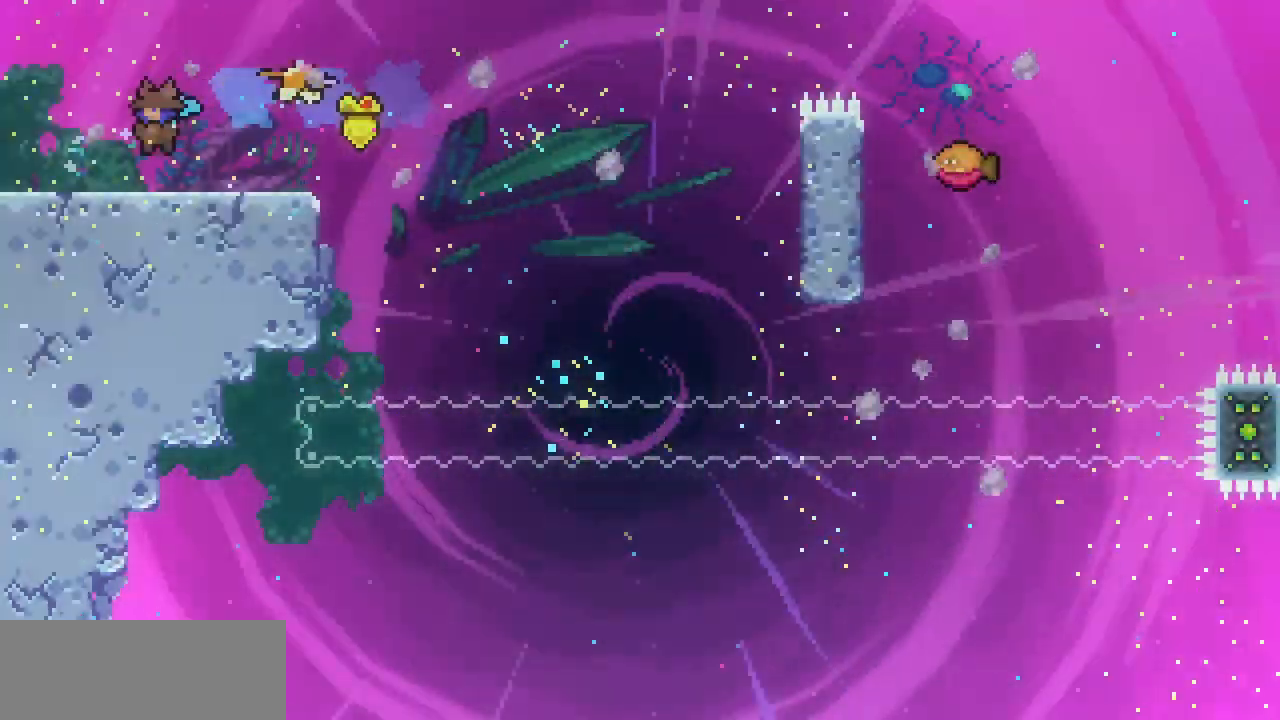
{"keys": ["down", "left"], "events": [[133, "c", "down"], [133, "z", "down"], [200, "c", "up"], [200, "z", "up"]]}
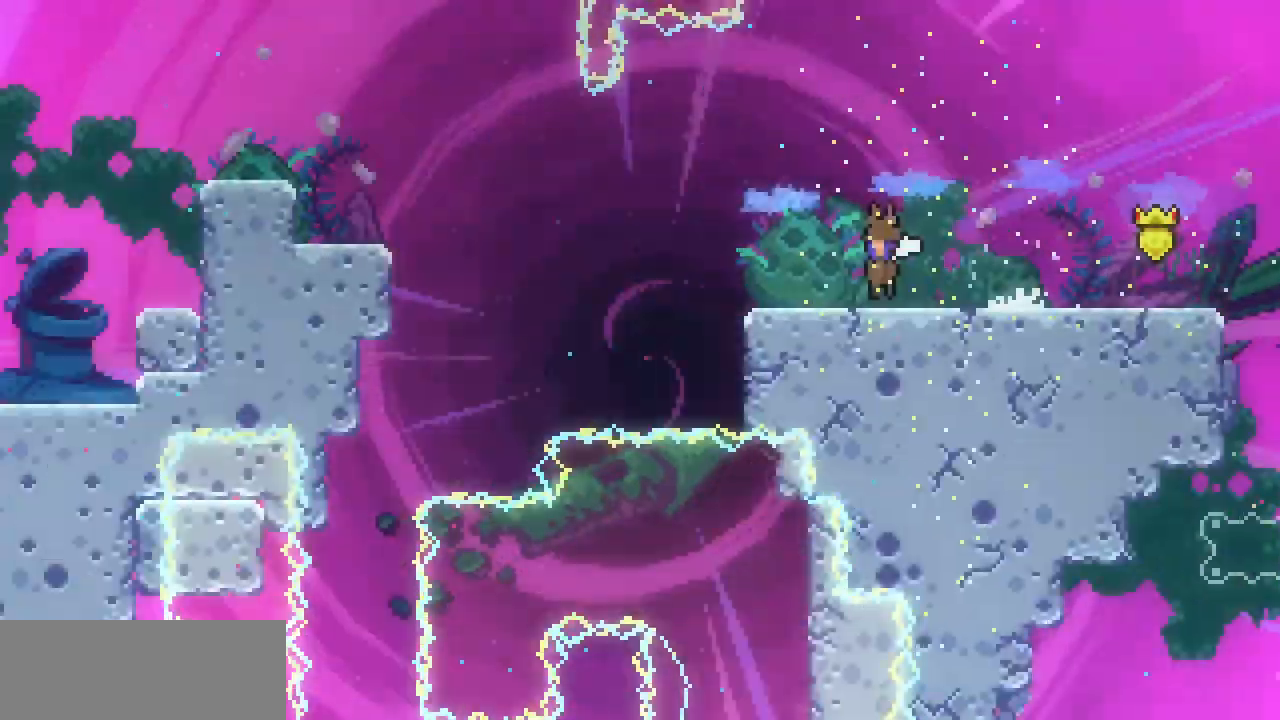
{"keys": ["left", "z"], "events": [[33, "down", "up"], [500, "z", "down"]]}
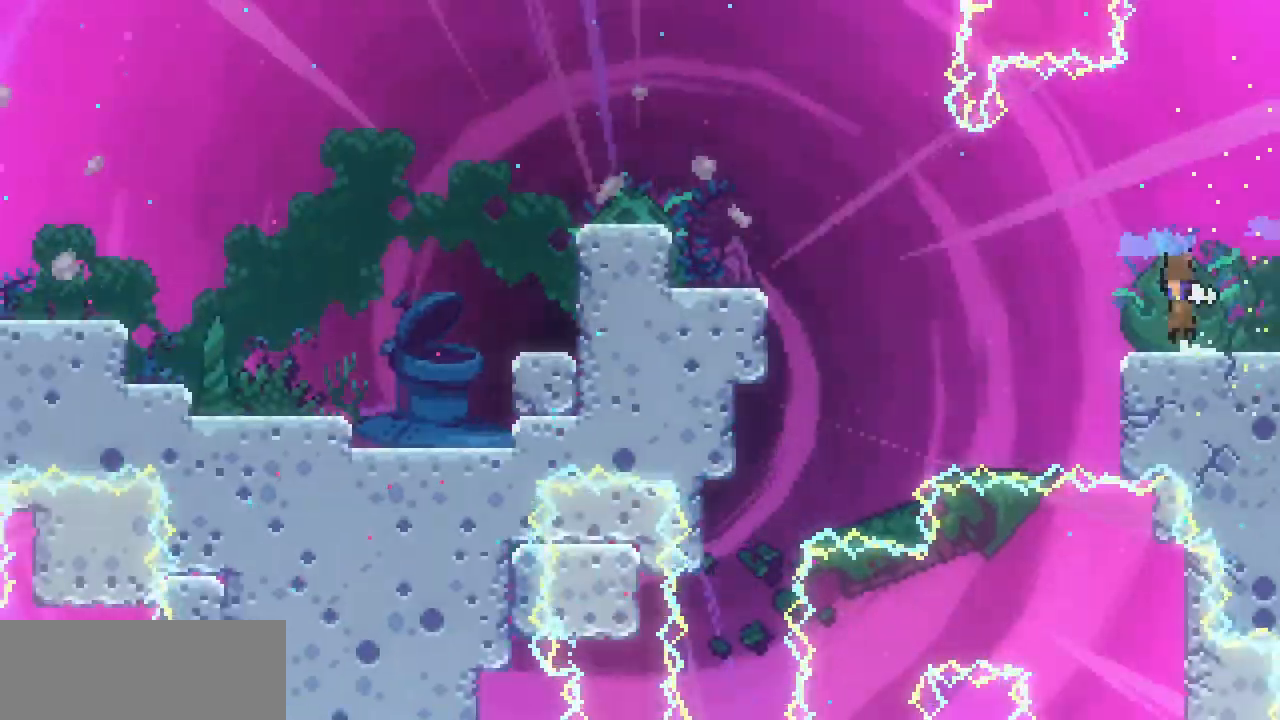
{"keys": ["left", "x", "z"], "events": [[300, "c", "down"], [300, "z", "up"], [400, "c", "up"], [500, "x", "down"], [500, "z", "down"]]}
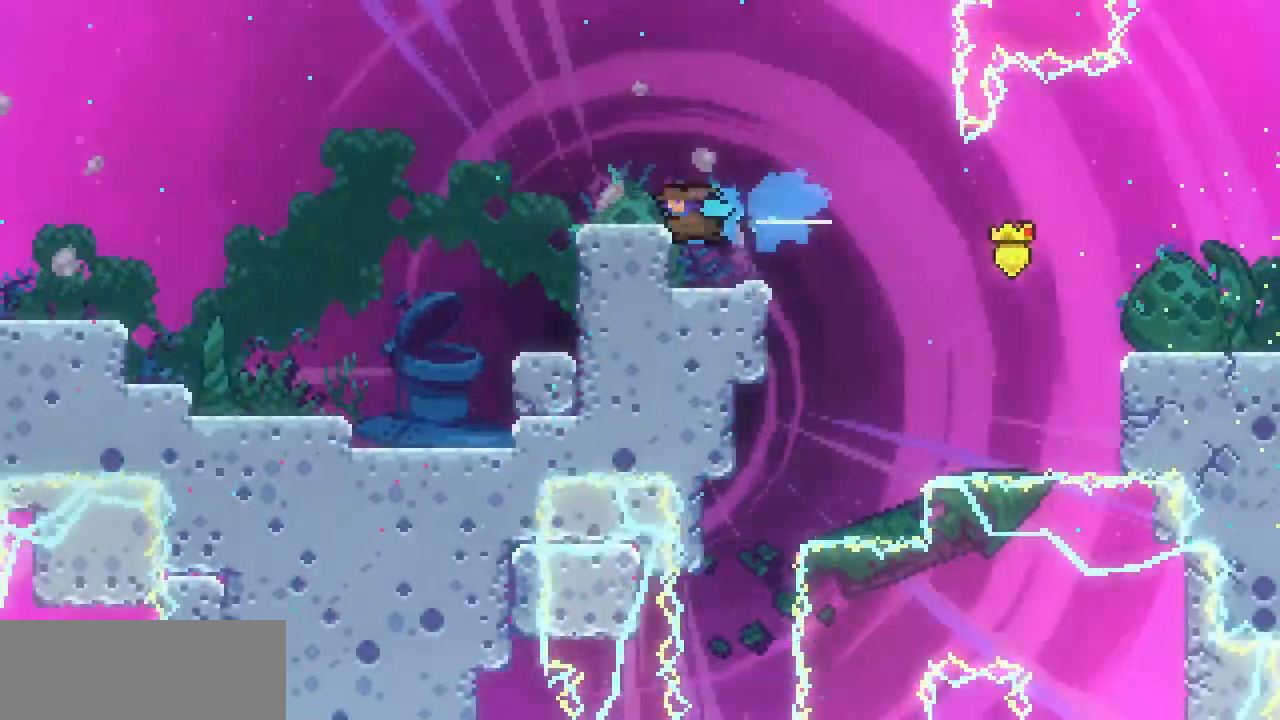
{"keys": ["left", "x", "z"], "events": []}
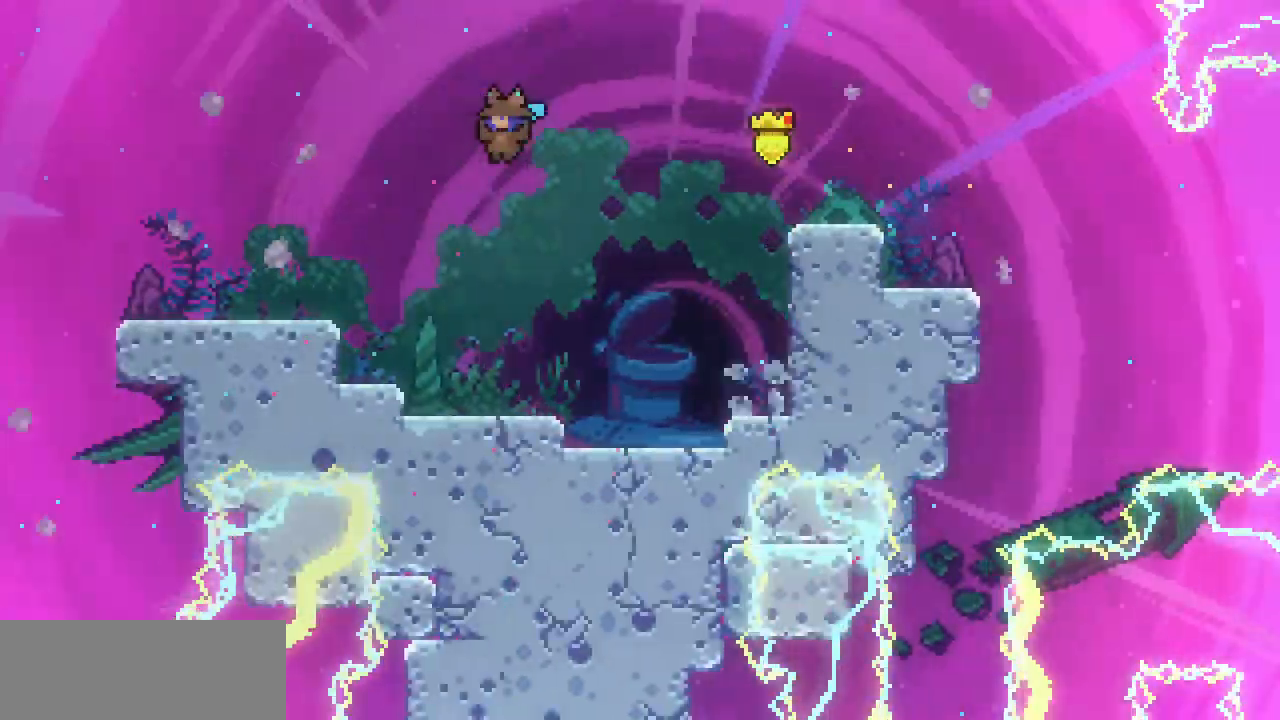
{"keys": ["left", "x", "z"], "events": [[167, "z", "up"], [267, "z", "down"]]}
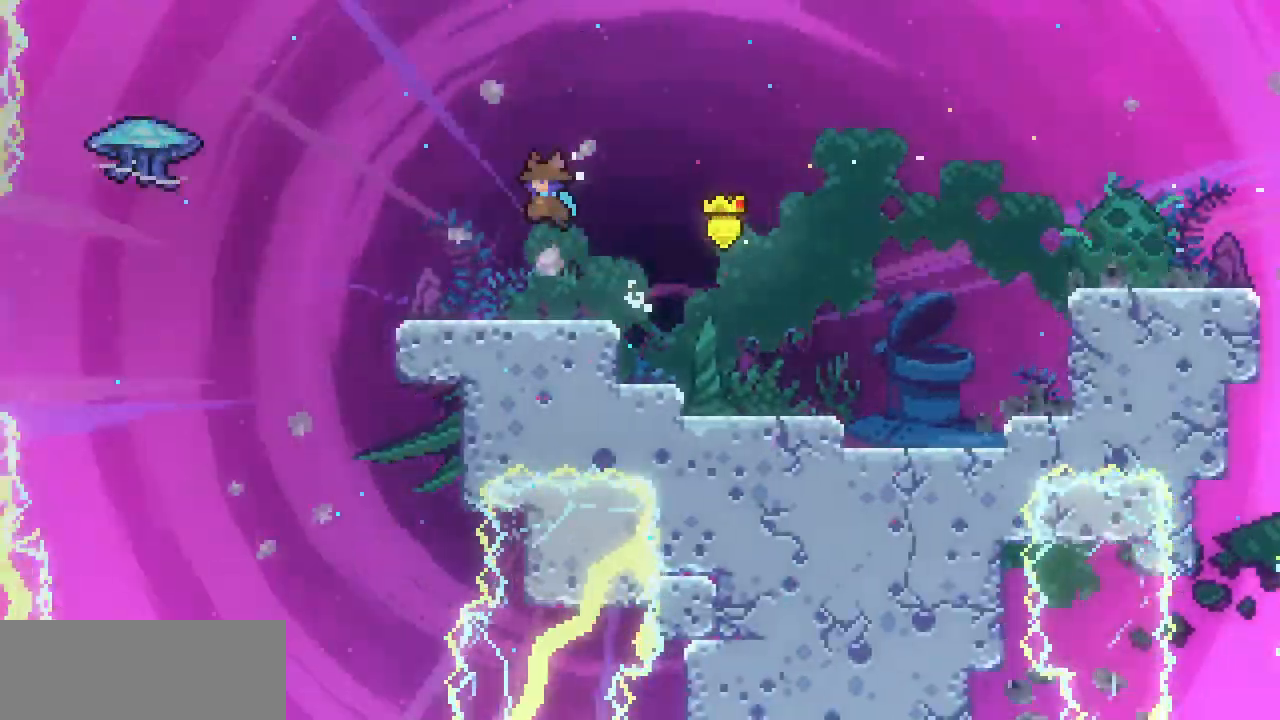
{"keys": ["left", "x", "z"], "events": [[167, "z", "up"], [467, "z", "down"]]}
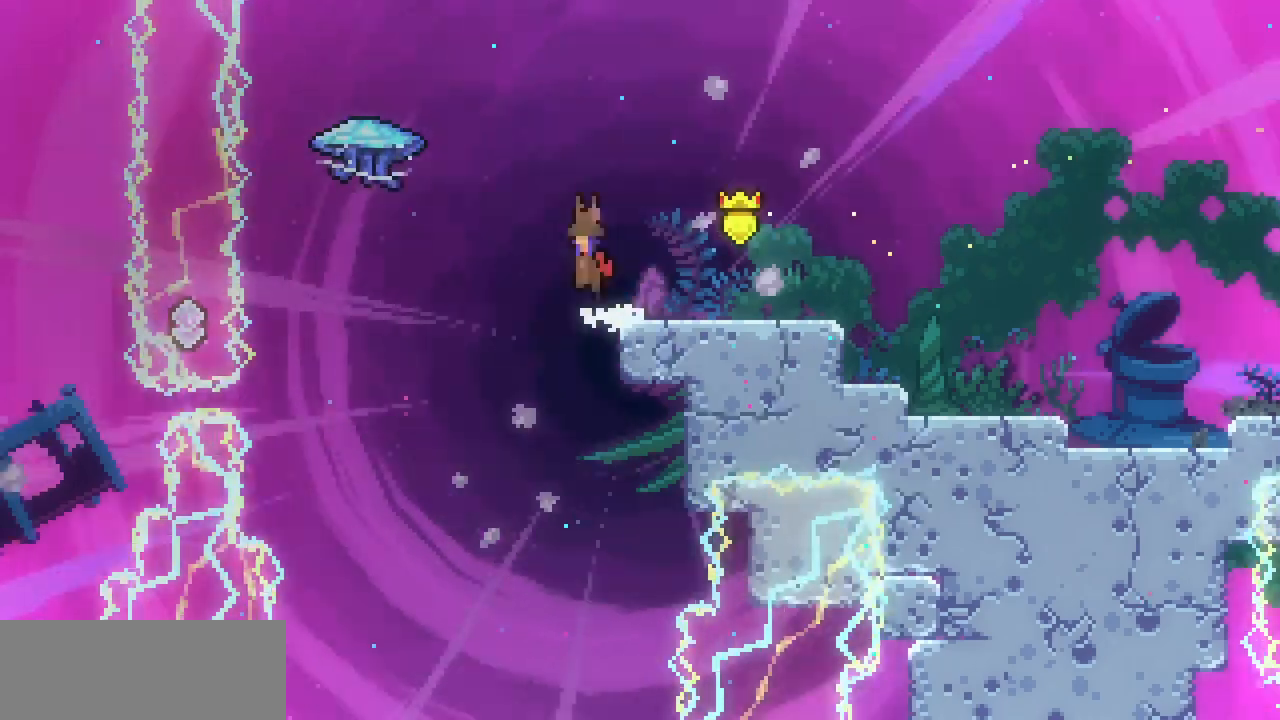
{"keys": ["left", "up", "x", "z"], "events": [[433, "up", "down"]]}
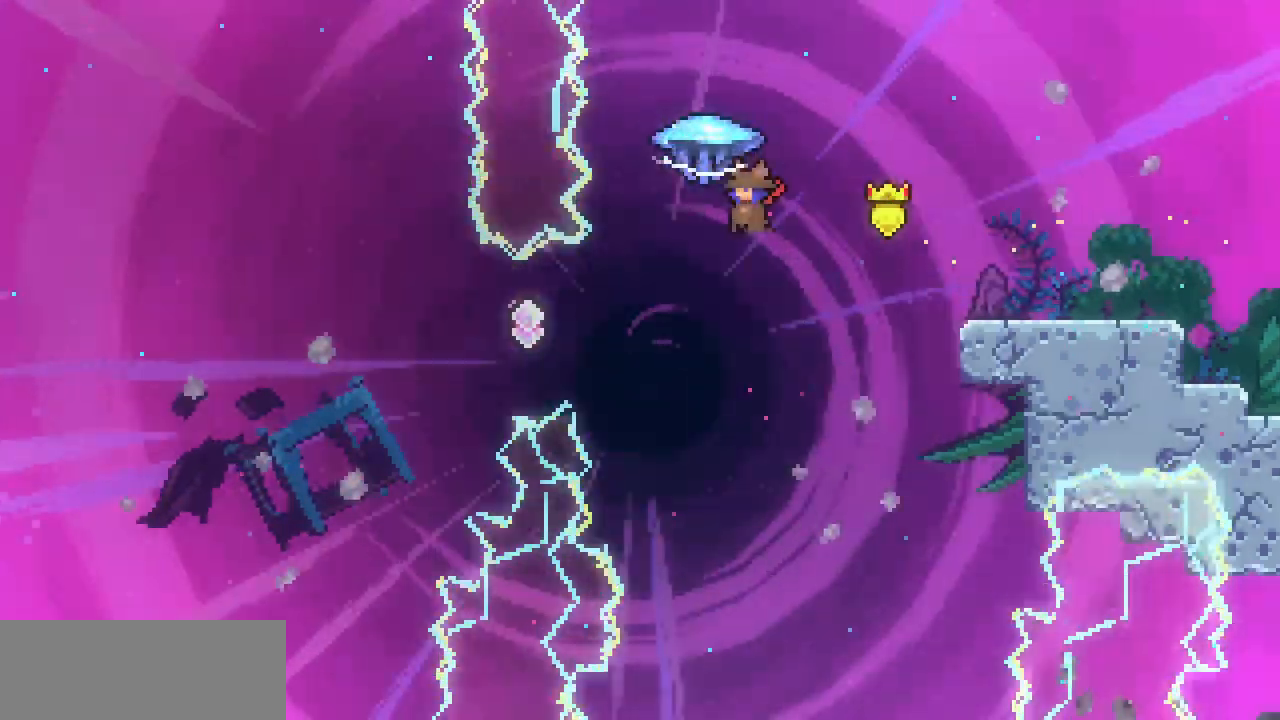
{"keys": ["left", "up", "x", "z"], "events": []}
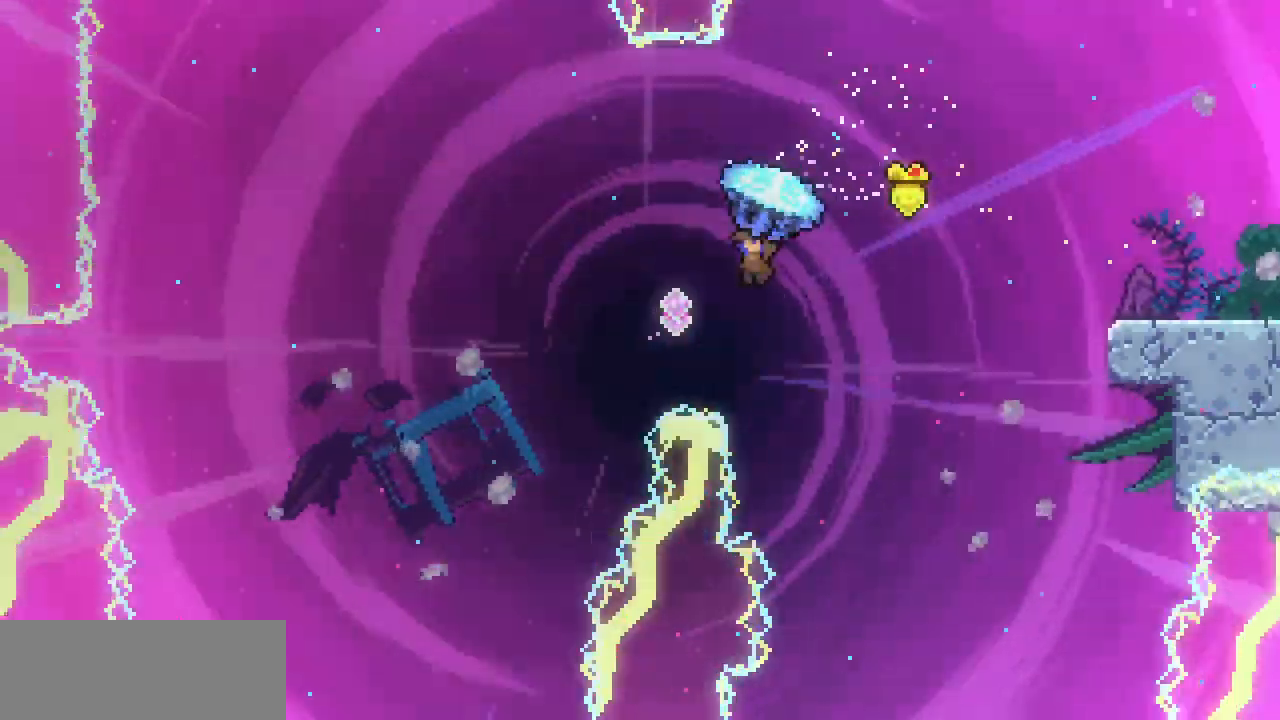
{"keys": ["left", "up", "x"], "events": [[67, "z", "up"]]}
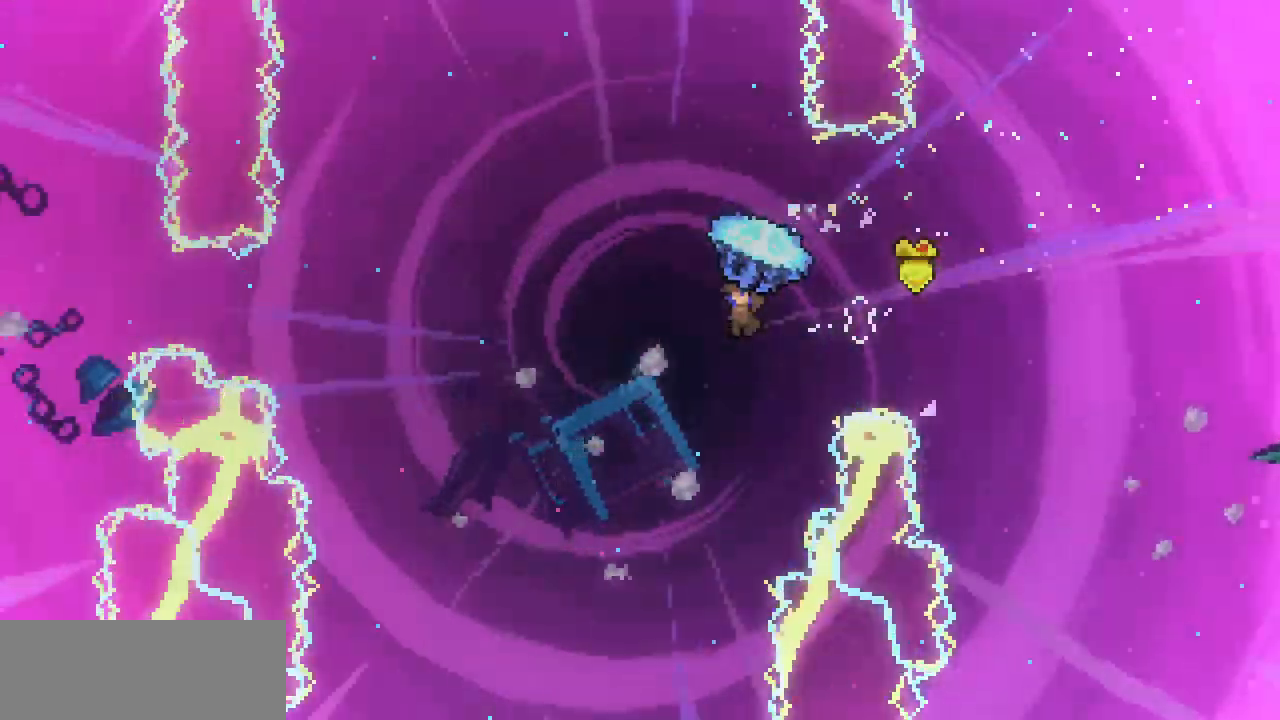
{"keys": ["x"], "events": [[367, "up", "up"], [433, "left", "up"]]}
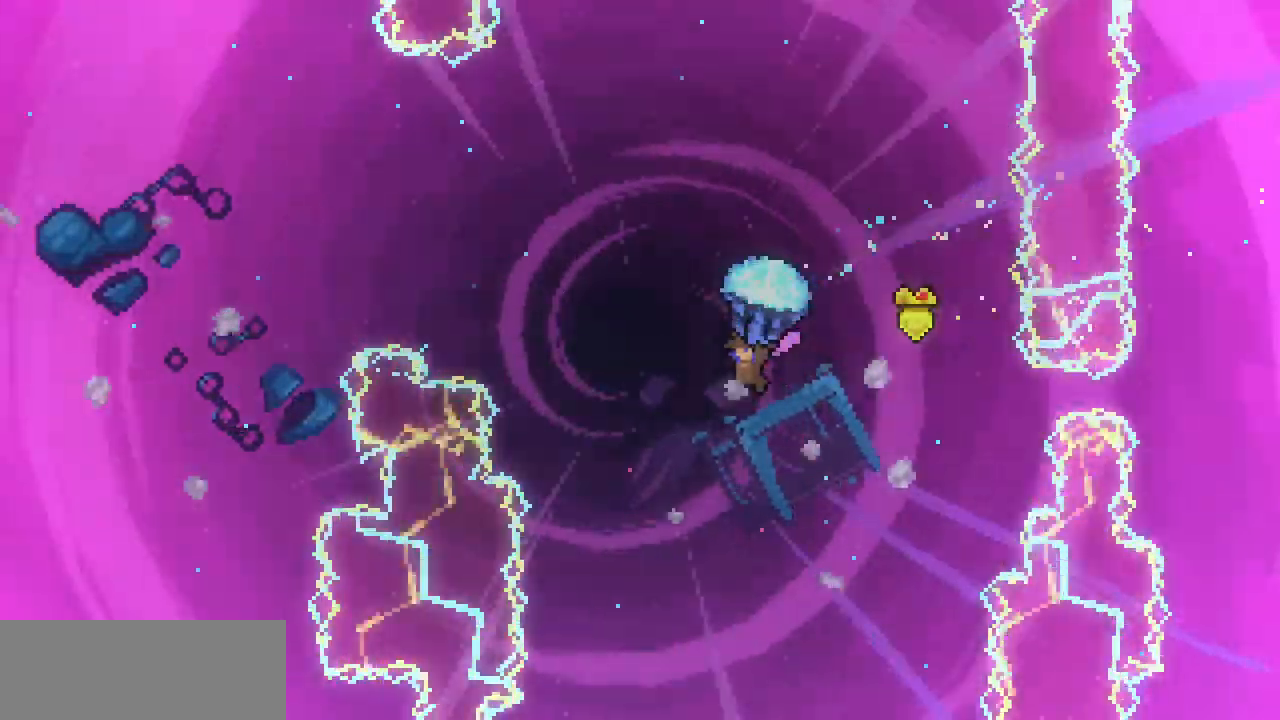
{"keys": ["c", "up"], "events": [[67, "down", "down"], [200, "x", "up"], [300, "up", "down"], [333, "down", "up"], [433, "c", "down"]]}
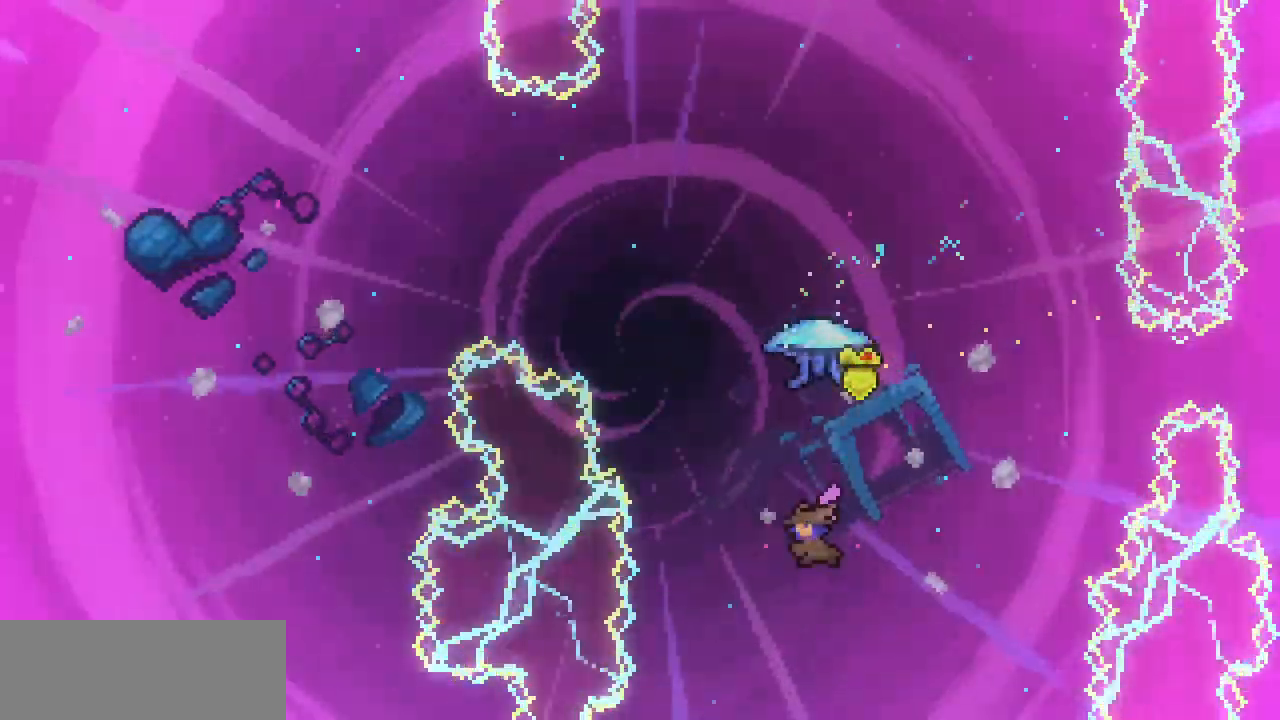
{"keys": ["left", "up", "x"], "events": [[100, "c", "up"], [167, "x", "down"], [467, "left", "down"]]}
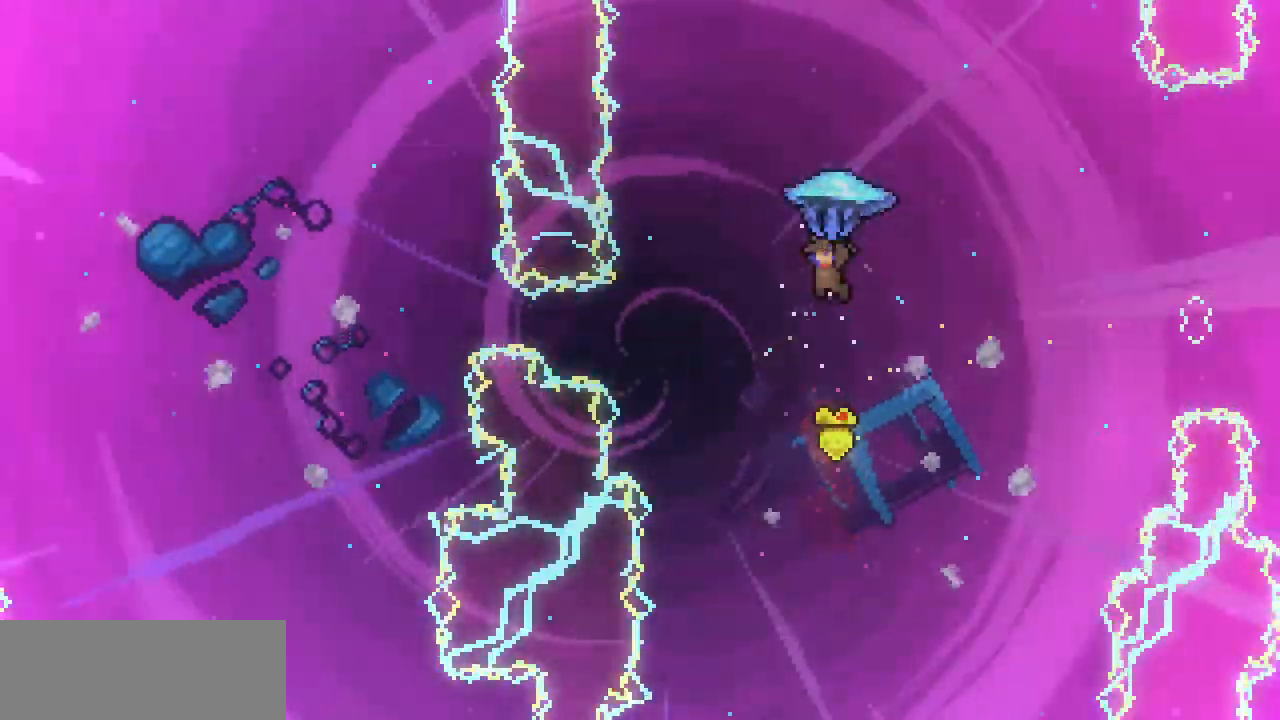
{"keys": ["up", "x"], "events": [[233, "left", "up"]]}
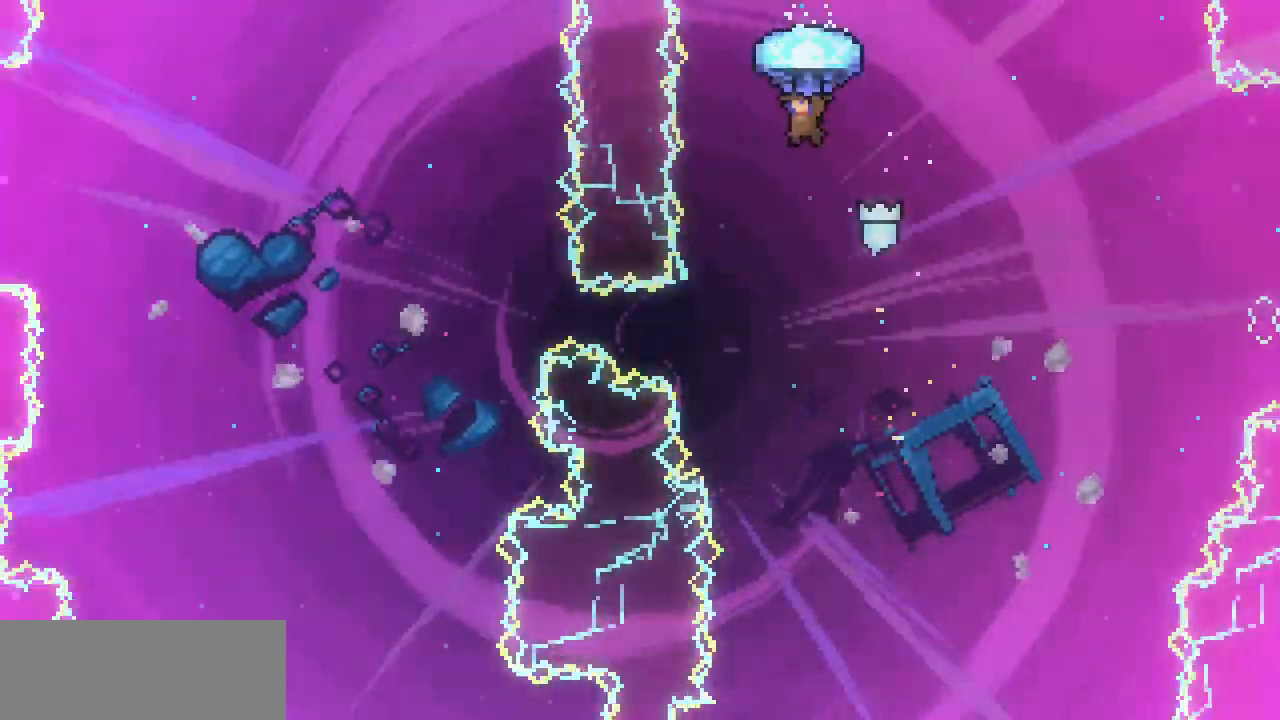
{"keys": ["left", "up", "x"], "events": [[100, "left", "down"]]}
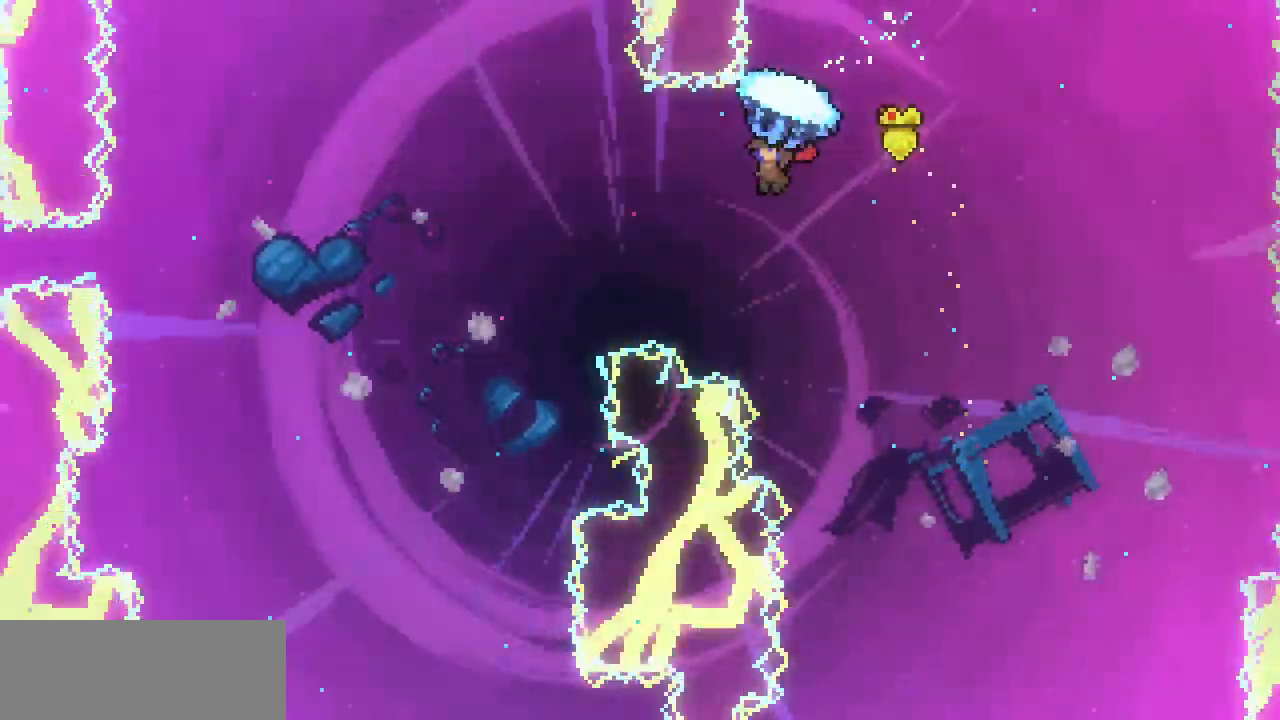
{"keys": ["left", "up", "x"], "events": []}
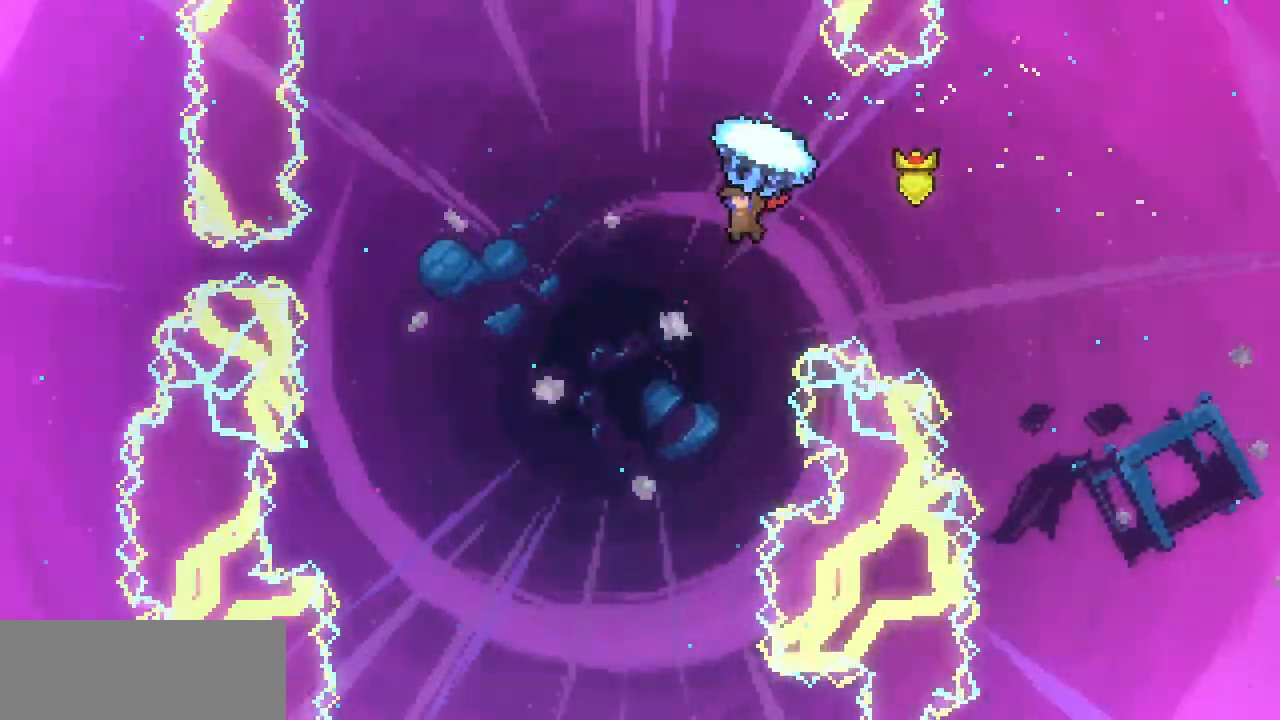
{"keys": ["up", "x"], "events": [[333, "left", "up"]]}
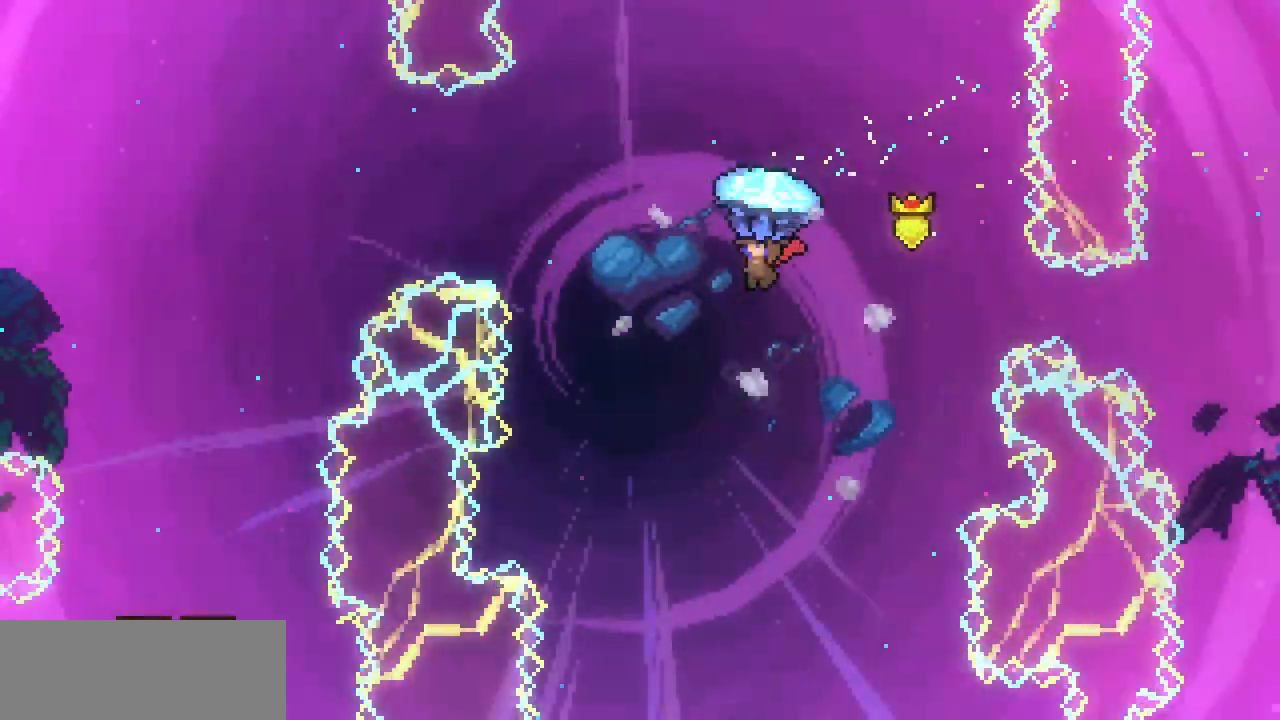
{"keys": ["up", "x"], "events": [[200, "left", "down"], [333, "left", "up"]]}
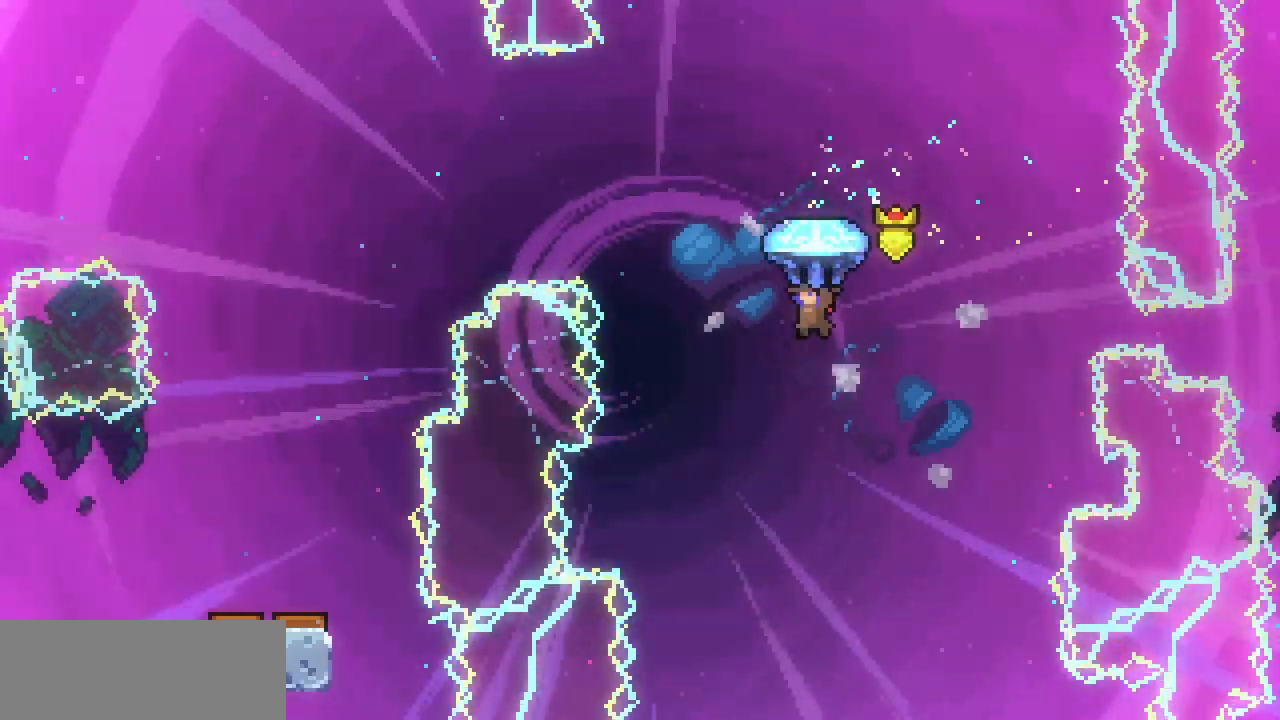
{"keys": ["up", "x"], "events": [[33, "left", "down"], [167, "left", "up"]]}
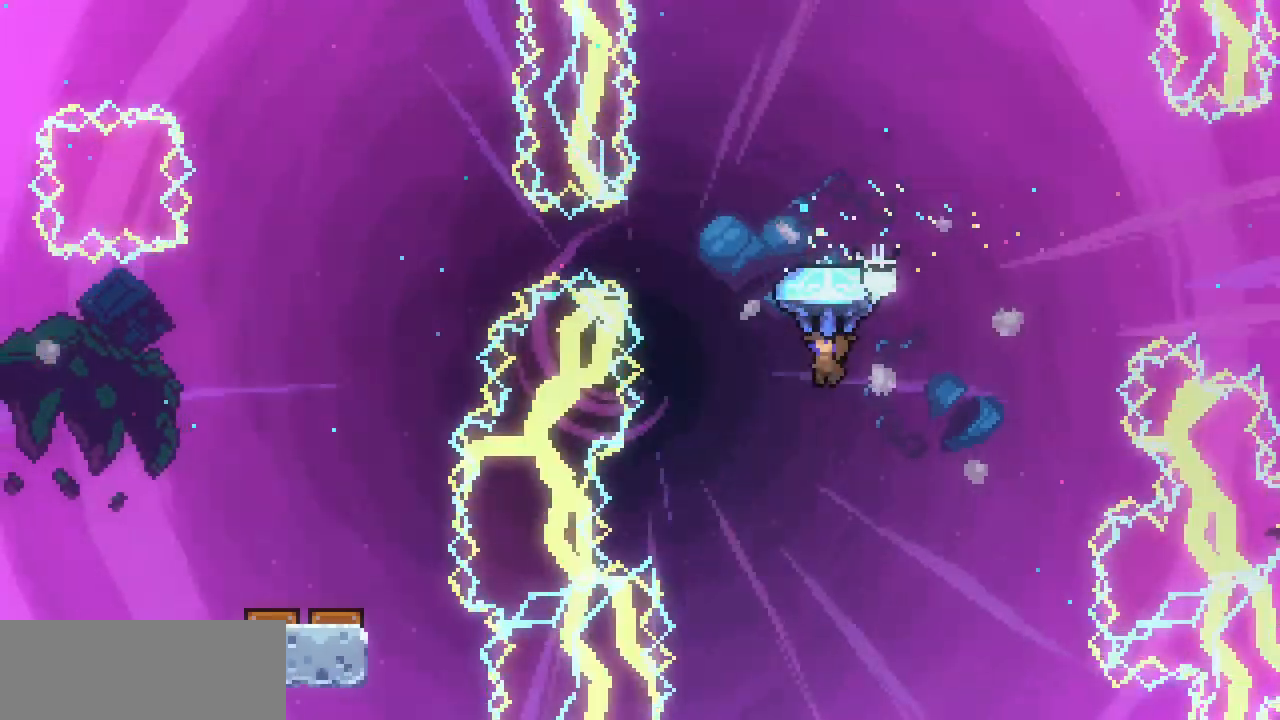
{"keys": ["up", "x"], "events": []}
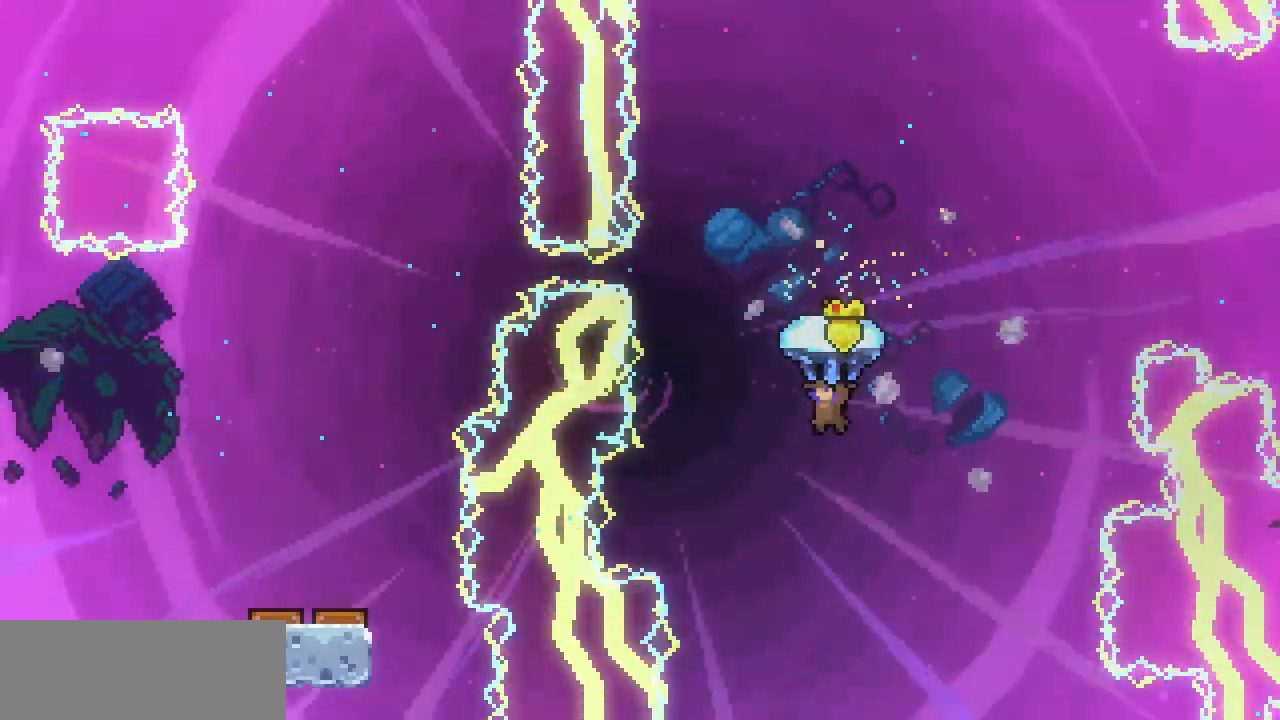
{"keys": ["left", "up", "x"], "events": [[33, "left", "down"], [33, "x", "up"], [100, "c", "down"], [100, "x", "down"], [267, "c", "up"]]}
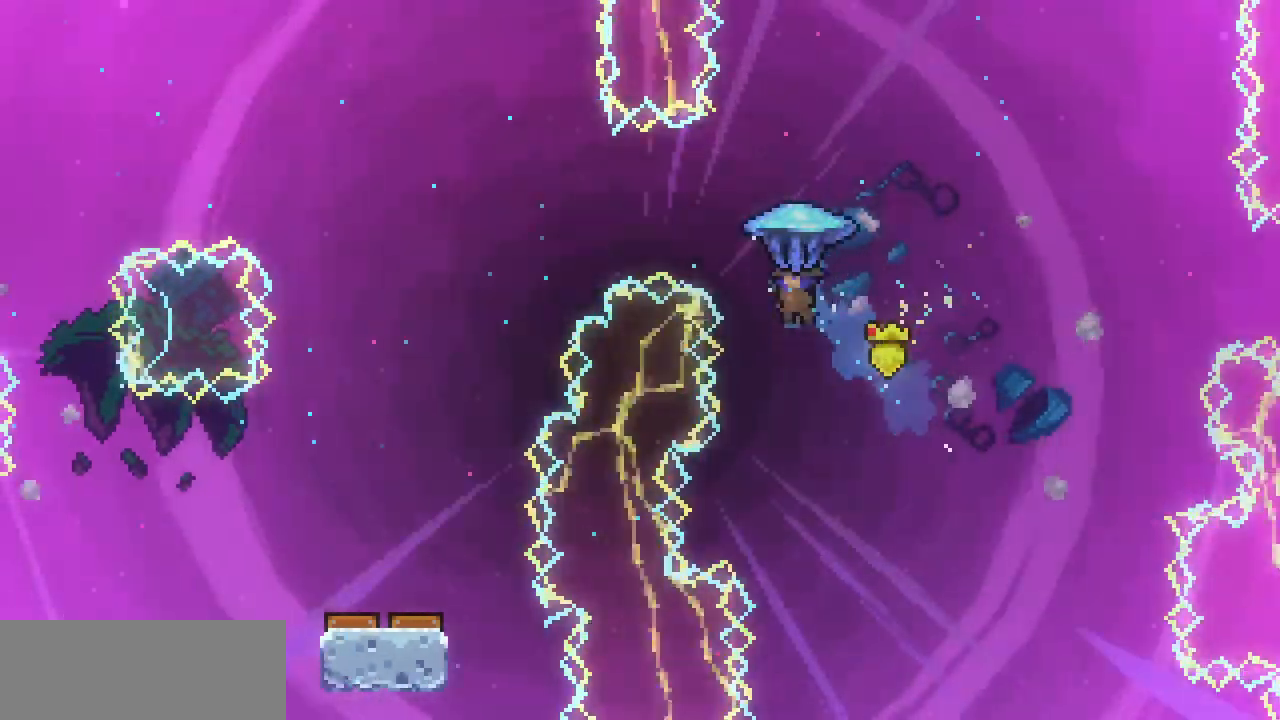
{"keys": ["left", "up", "x"], "events": []}
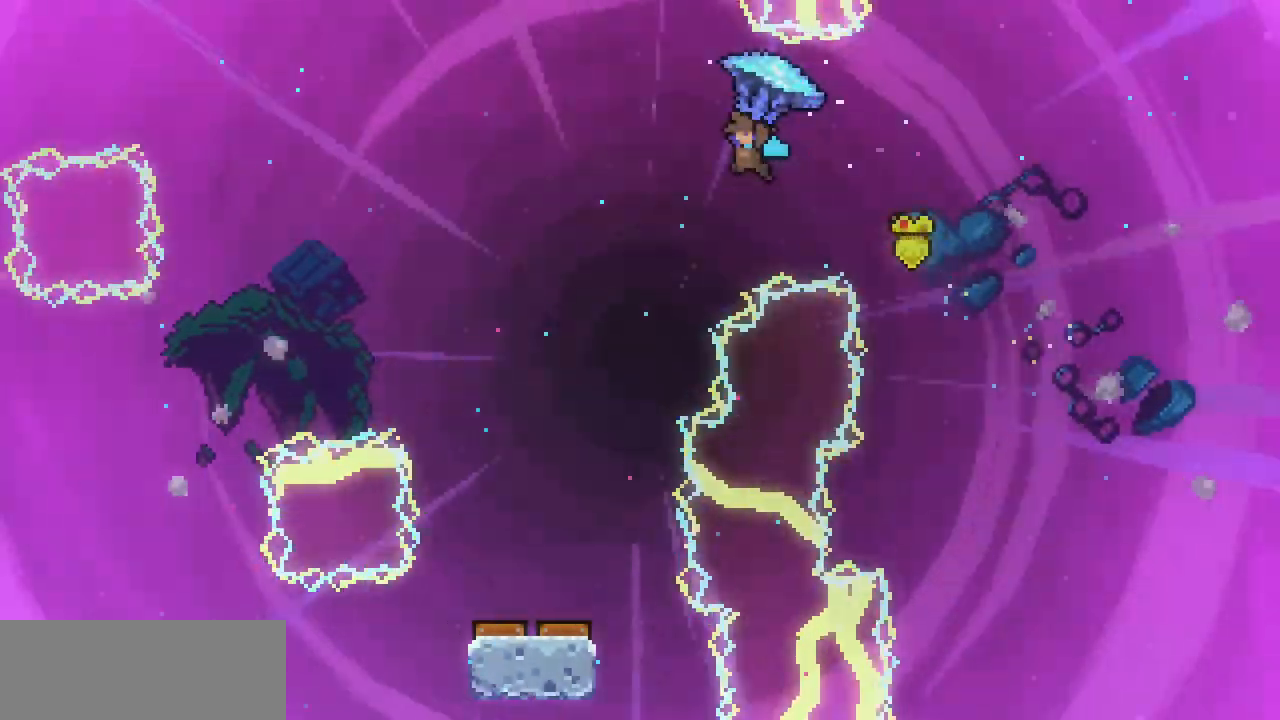
{"keys": ["x"], "events": [[233, "left", "up"], [233, "up", "up"]]}
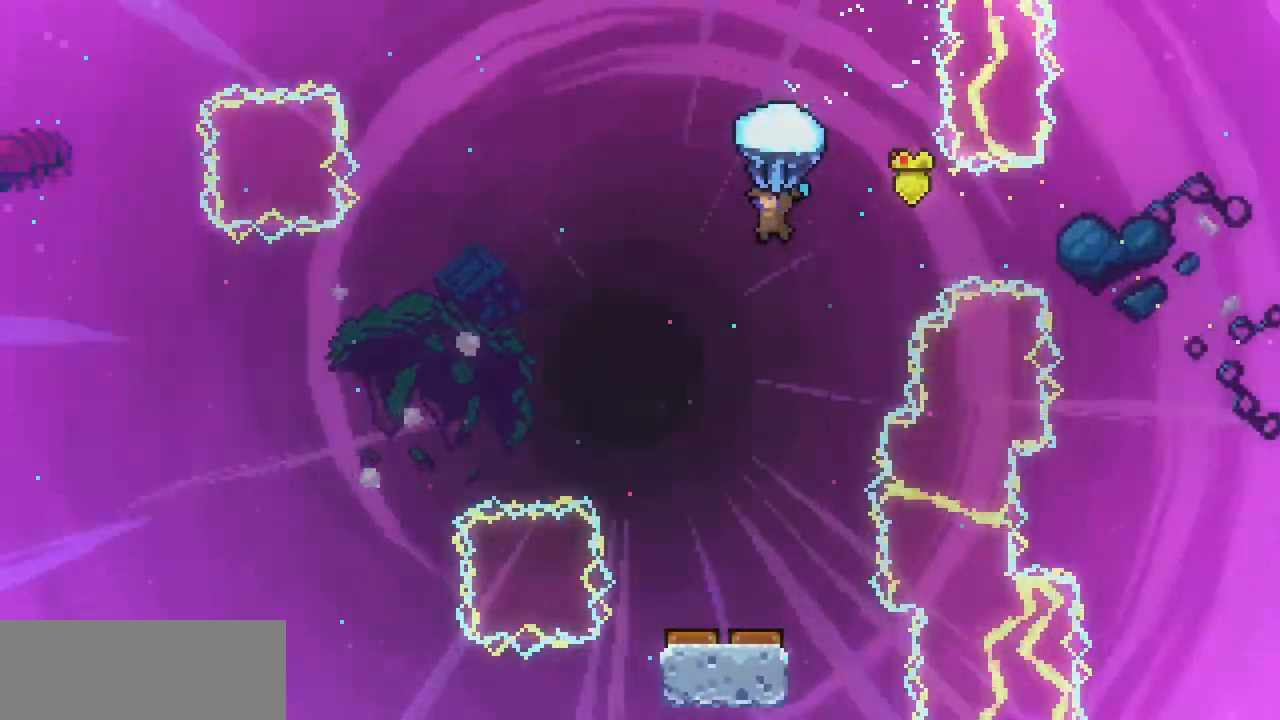
{"keys": ["x"], "events": [[67, "left", "down"], [67, "up", "down"], [300, "left", "up"], [300, "up", "up"]]}
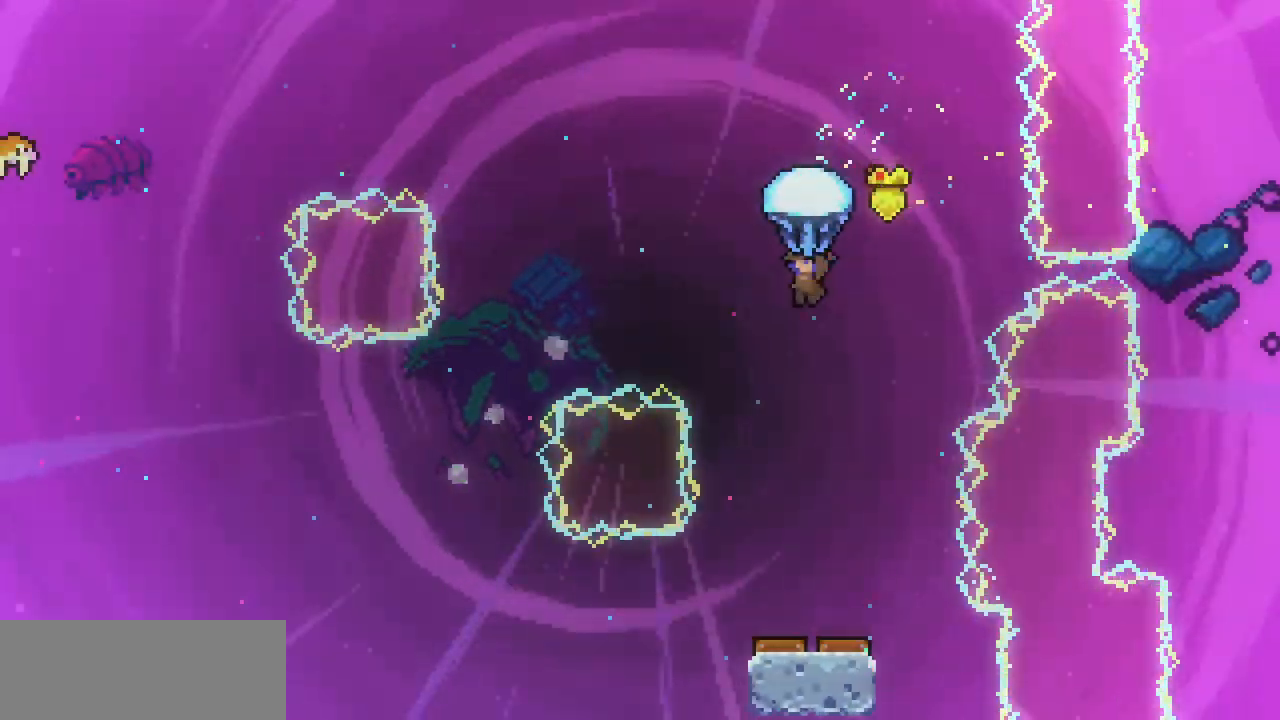
{"keys": ["x"], "events": [[167, "left", "down"], [367, "left", "up"]]}
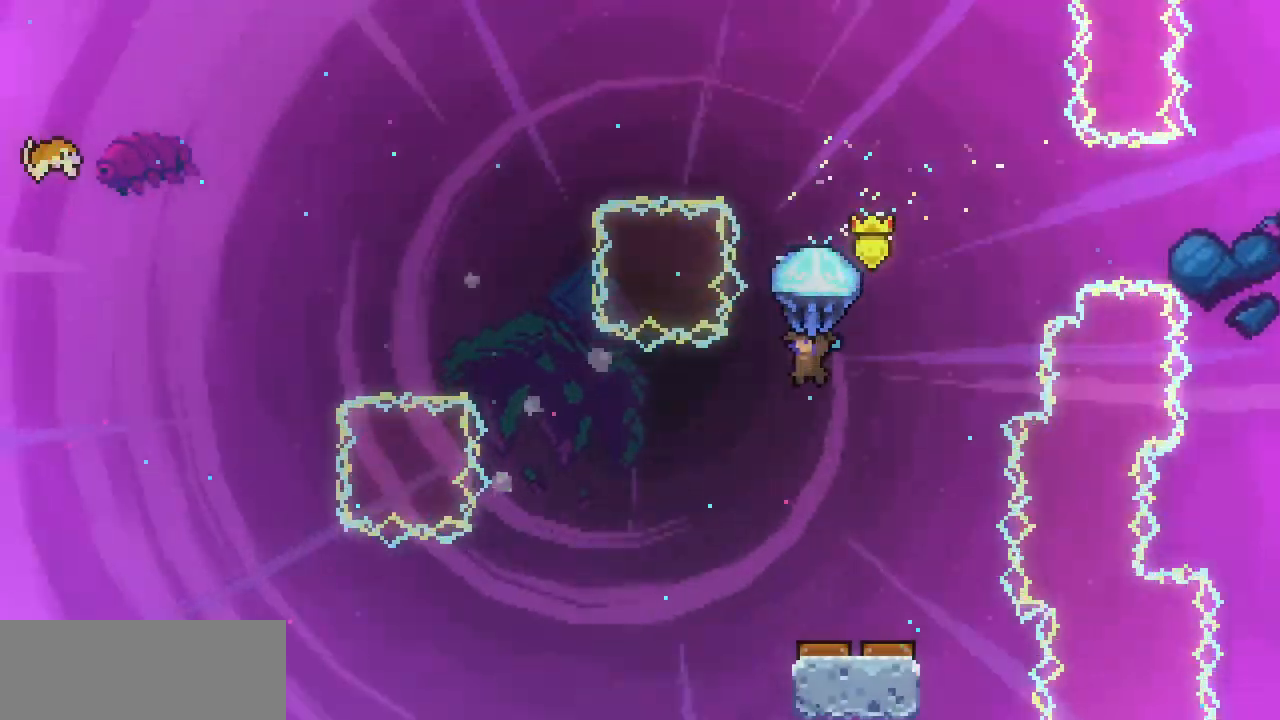
{"keys": ["x"], "events": [[67, "down", "down"], [233, "down", "up"]]}